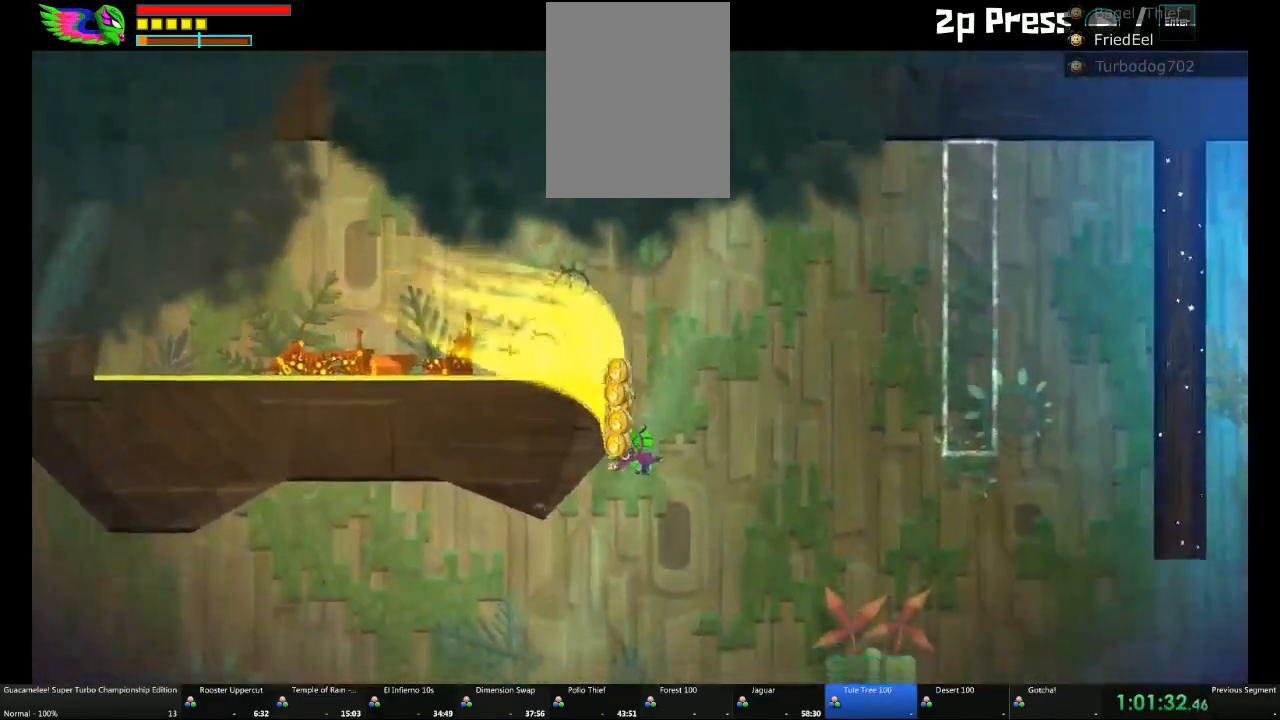
Gameplay with a controller (Xbox layout); each line is a JSON object with the inputs held at the frame after it (dt_ms = milliseconds from this image to that frame). "events" lists button and stick changes between this image and that frame as [ms after this image, input, new state], when the widget could be followed in between. Not read: L2 L3 R3.
{"dt_ms": 500, "buttons": [], "left_stick": "center", "right_stick": "center", "events": [[450, "left_stick", "center"]]}
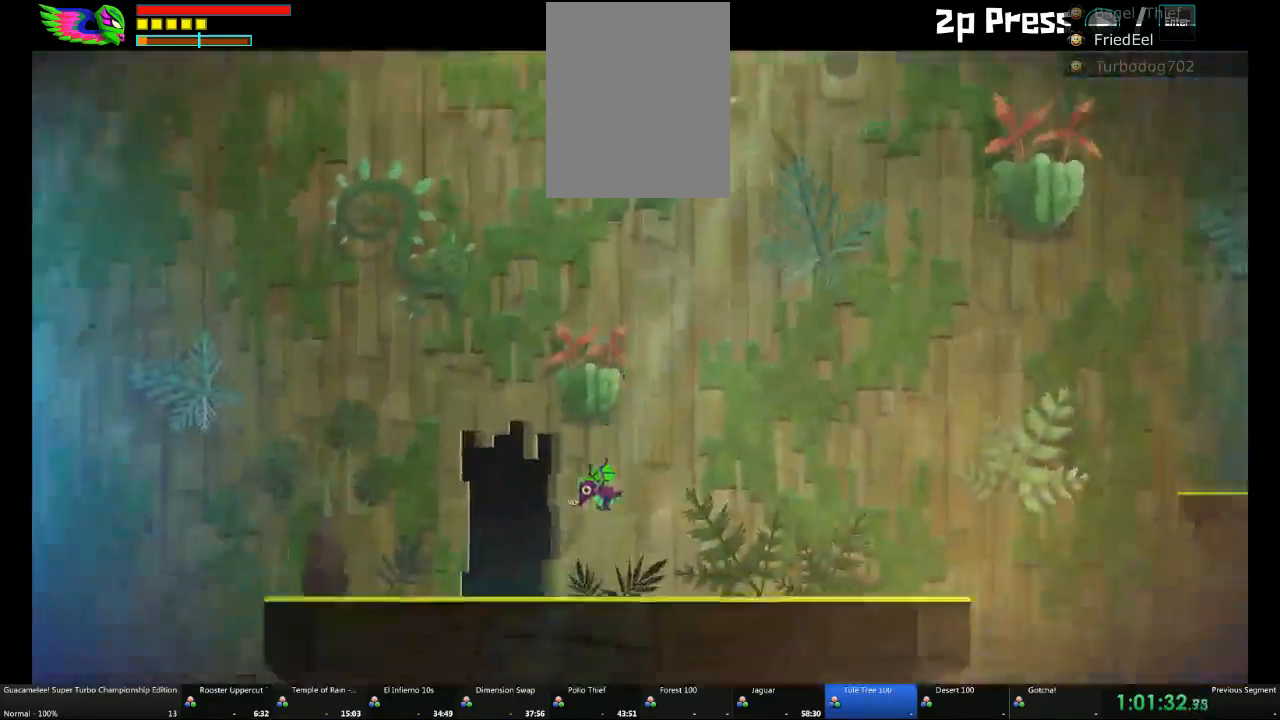
{"dt_ms": 500, "buttons": [], "left_stick": "center", "right_stick": "center", "events": [[200, "left_stick", "up"], [333, "left_stick", "center"]]}
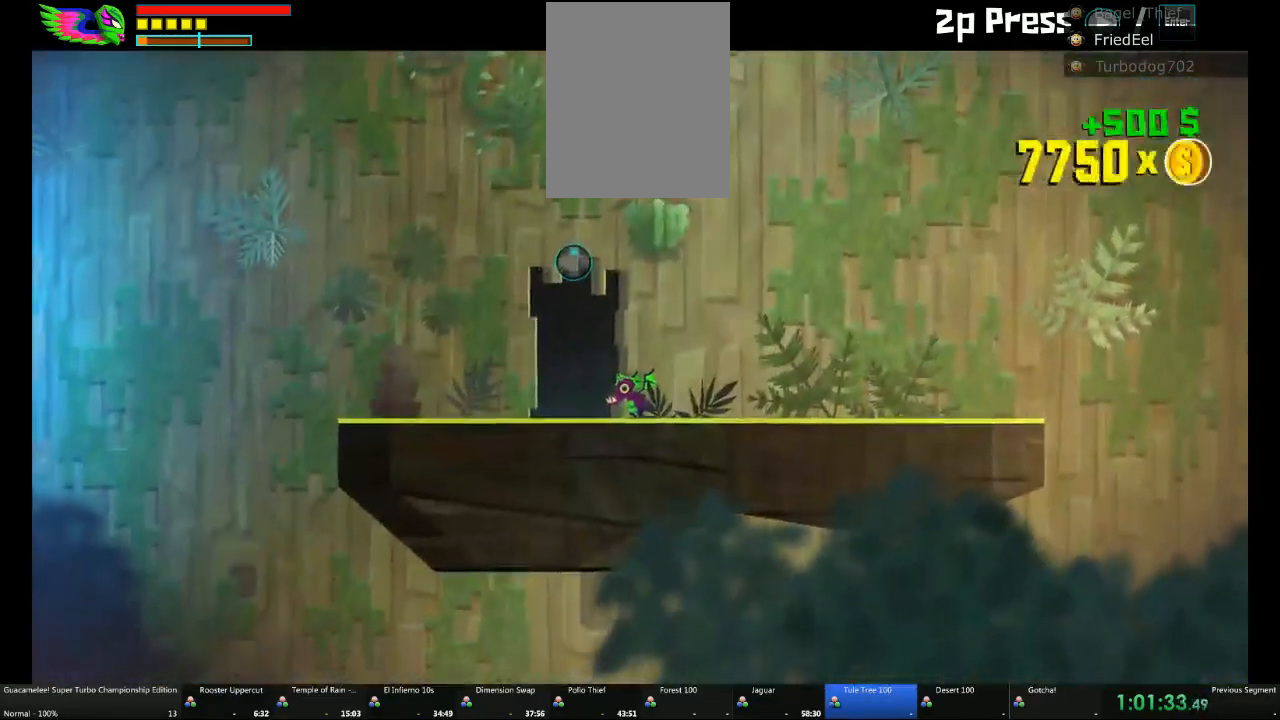
{"dt_ms": 500, "buttons": [], "left_stick": "center", "right_stick": "center", "events": [[133, "left_stick", "up-left"], [267, "left_stick", "center"], [317, "left_stick", "up"], [500, "left_stick", "center"]]}
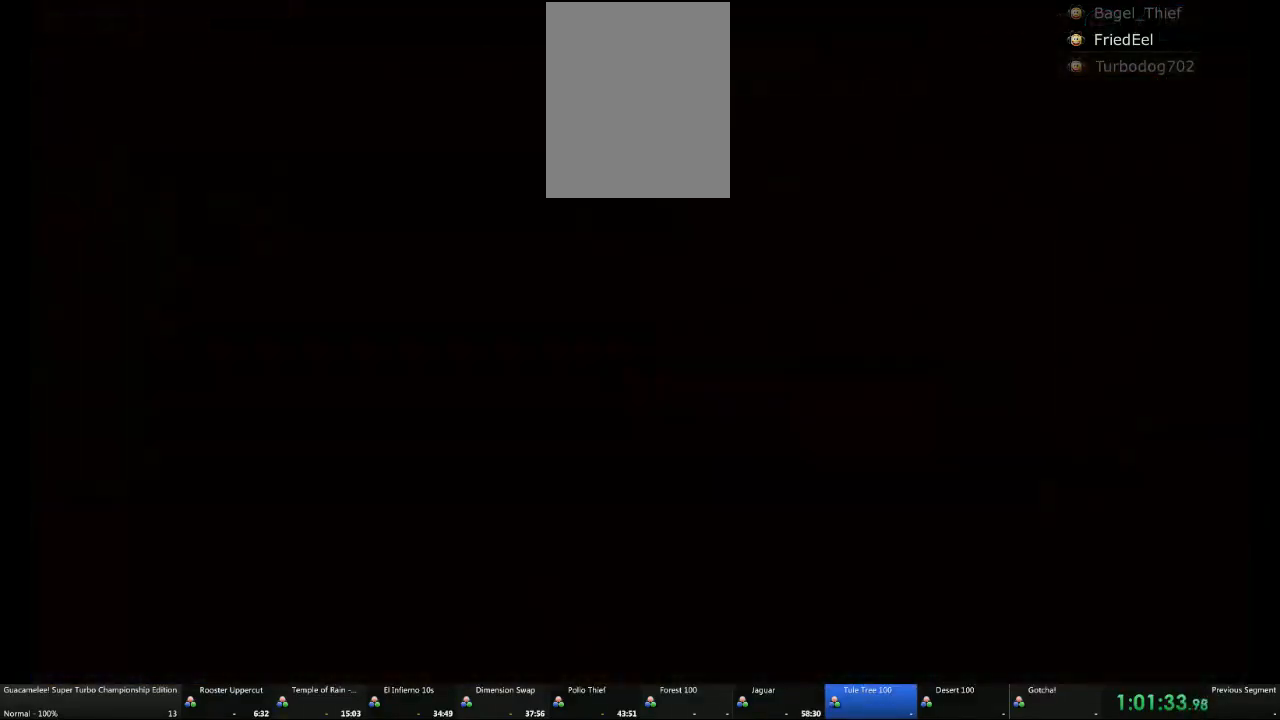
{"dt_ms": 500, "buttons": ["DPAD_RIGHT"], "left_stick": "center", "right_stick": "center", "events": [[267, "DPAD_RIGHT", "down"]]}
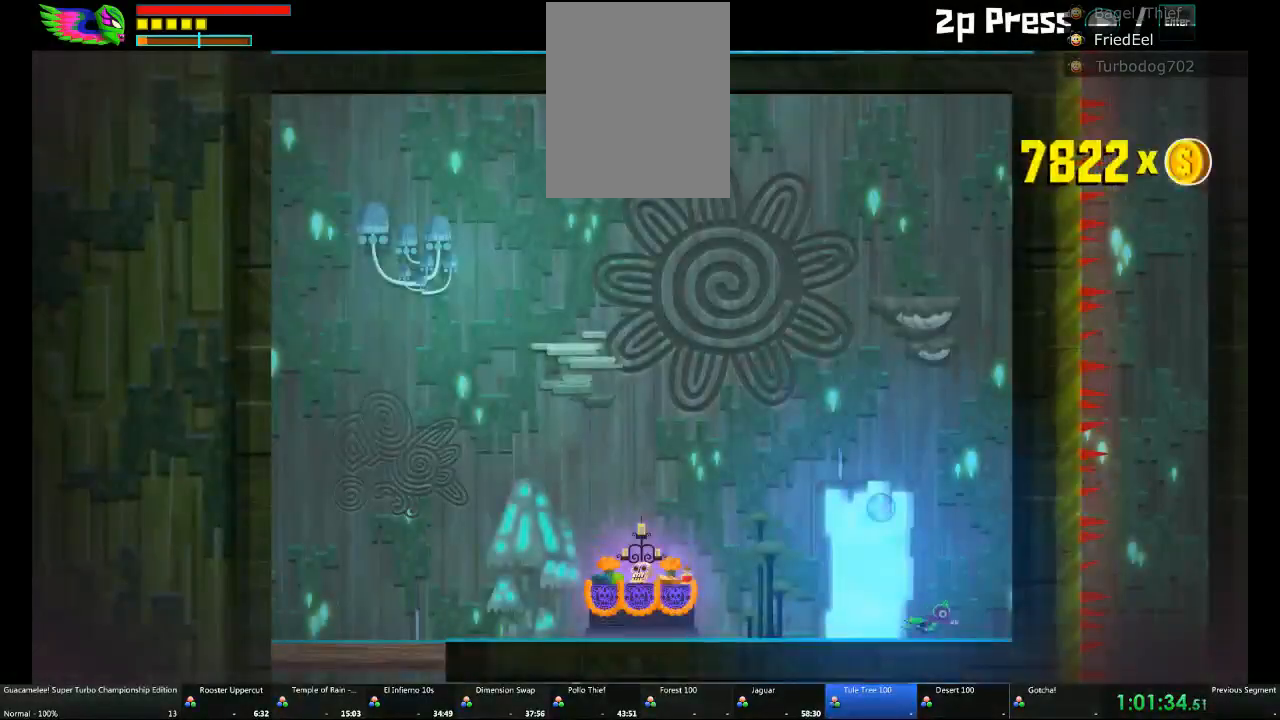
{"dt_ms": 500, "buttons": ["DPAD_LEFT"], "left_stick": "center", "right_stick": "center", "events": [[133, "DPAD_LEFT", "down"], [133, "DPAD_RIGHT", "up"]]}
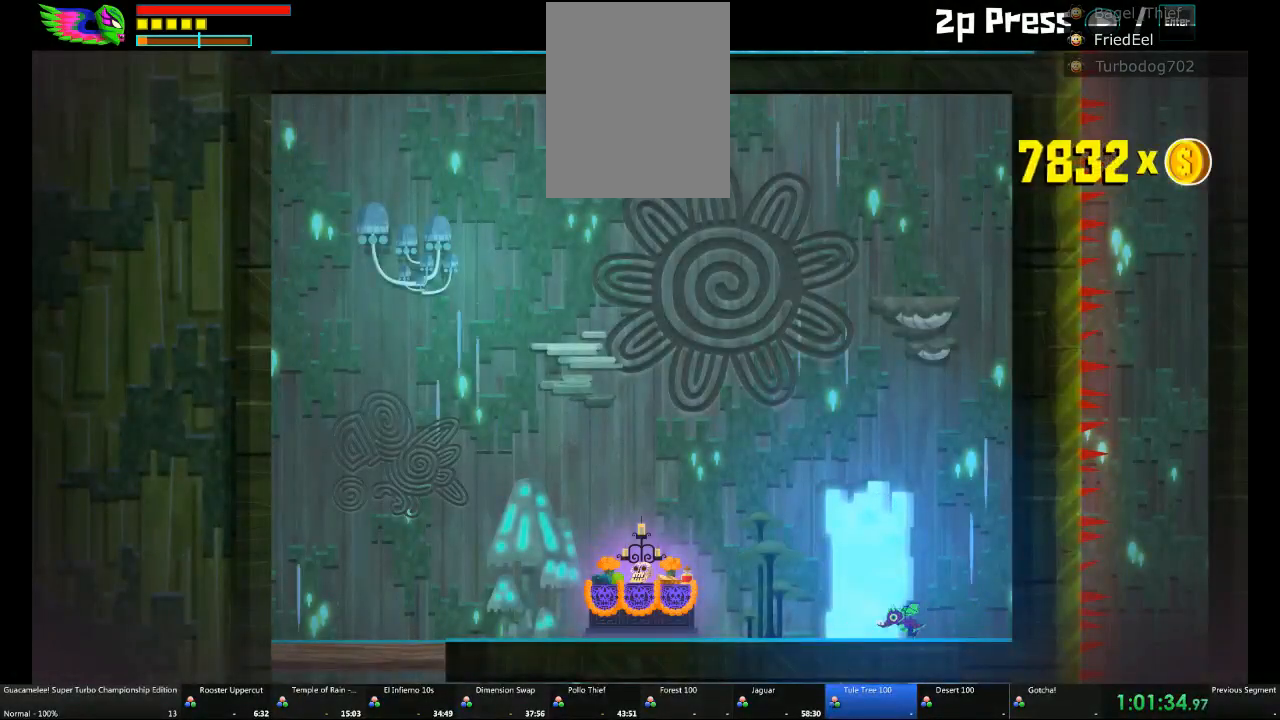
{"dt_ms": 500, "buttons": ["DPAD_LEFT"], "left_stick": "center", "right_stick": "center", "events": []}
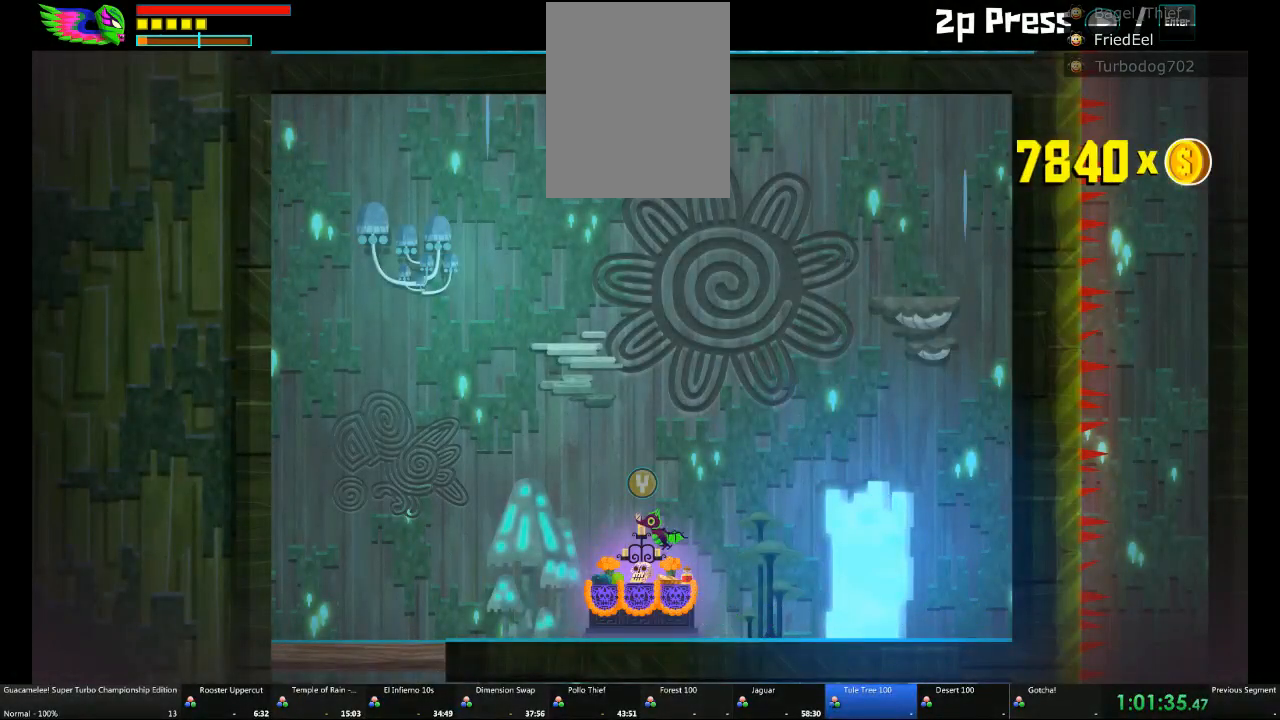
{"dt_ms": 500, "buttons": ["DPAD_DOWN"], "left_stick": "center", "right_stick": "center", "events": [[383, "DPAD_DOWN", "down"], [467, "DPAD_LEFT", "up"]]}
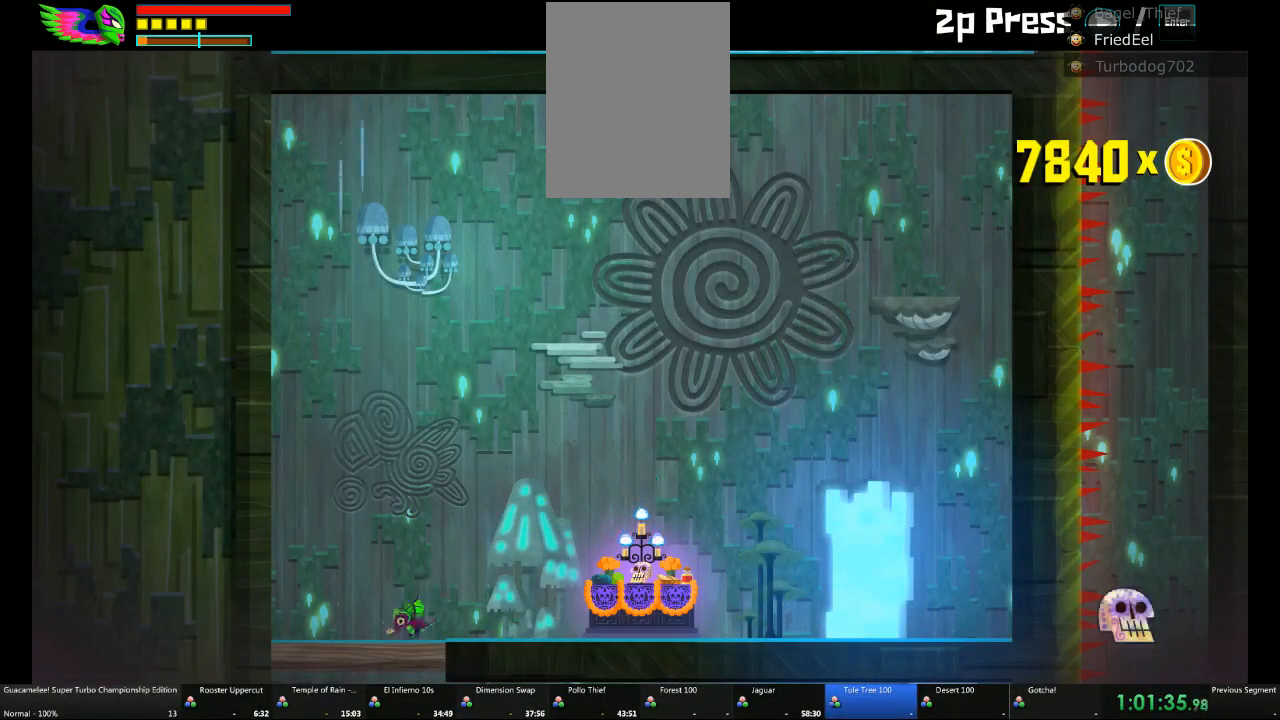
{"dt_ms": 500, "buttons": ["DPAD_RIGHT"], "left_stick": "center", "right_stick": "center", "events": [[33, "DPAD_RIGHT", "down"], [150, "DPAD_DOWN", "up"]]}
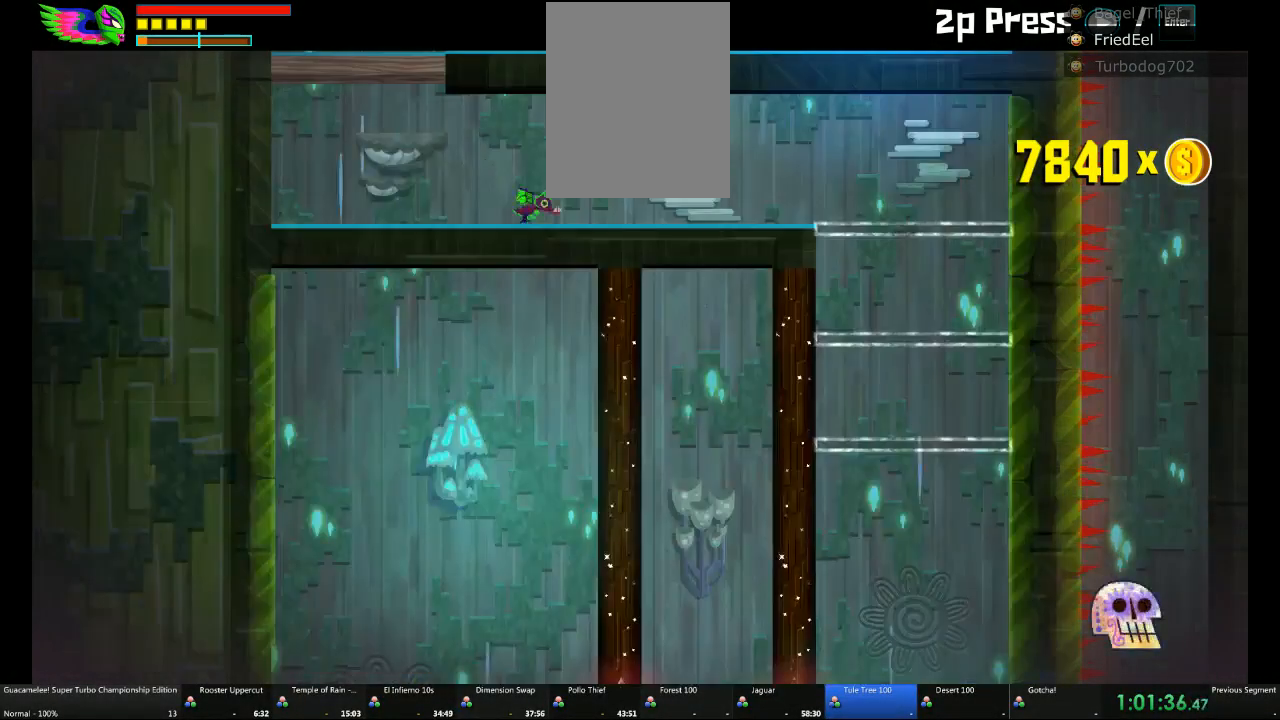
{"dt_ms": 500, "buttons": ["DPAD_RIGHT"], "left_stick": "center", "right_stick": "center", "events": []}
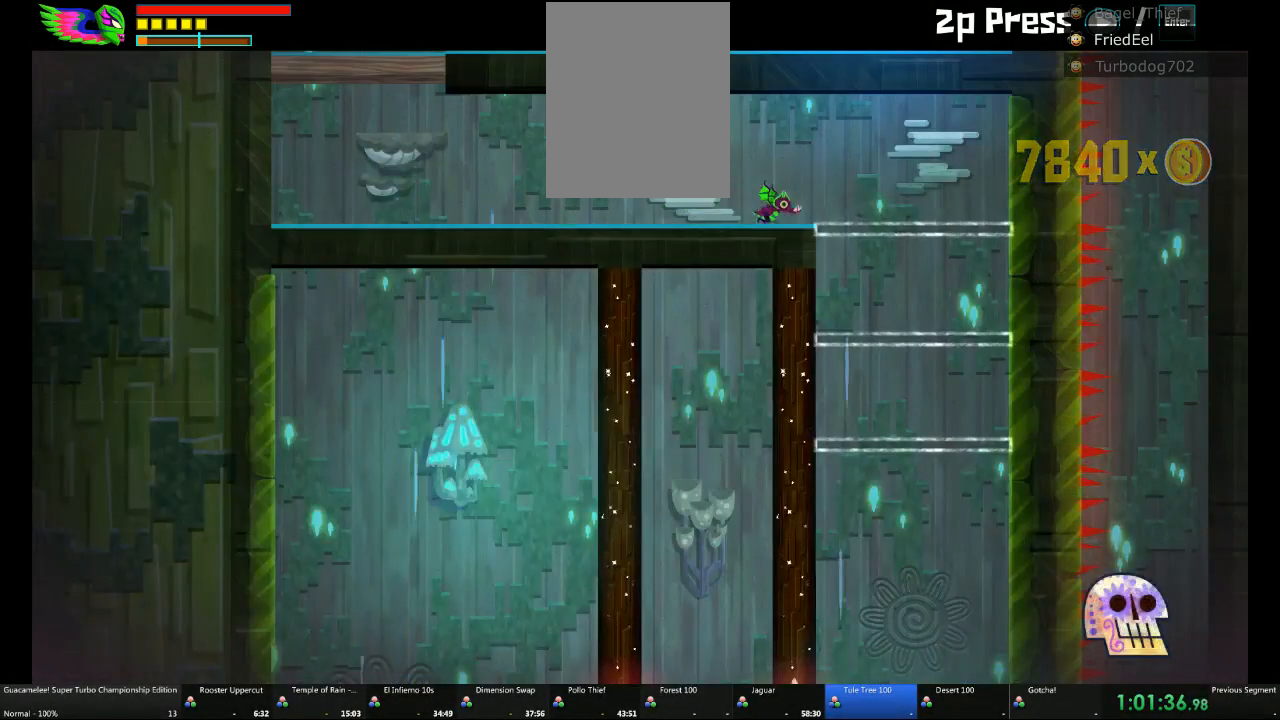
{"dt_ms": 500, "buttons": ["R2", "DPAD_LEFT"], "left_stick": "center", "right_stick": "center", "events": [[150, "DPAD_LEFT", "down"], [150, "DPAD_RIGHT", "up"], [150, "DPAD_UP", "down"], [217, "DPAD_UP", "up"], [317, "R2", "down"]]}
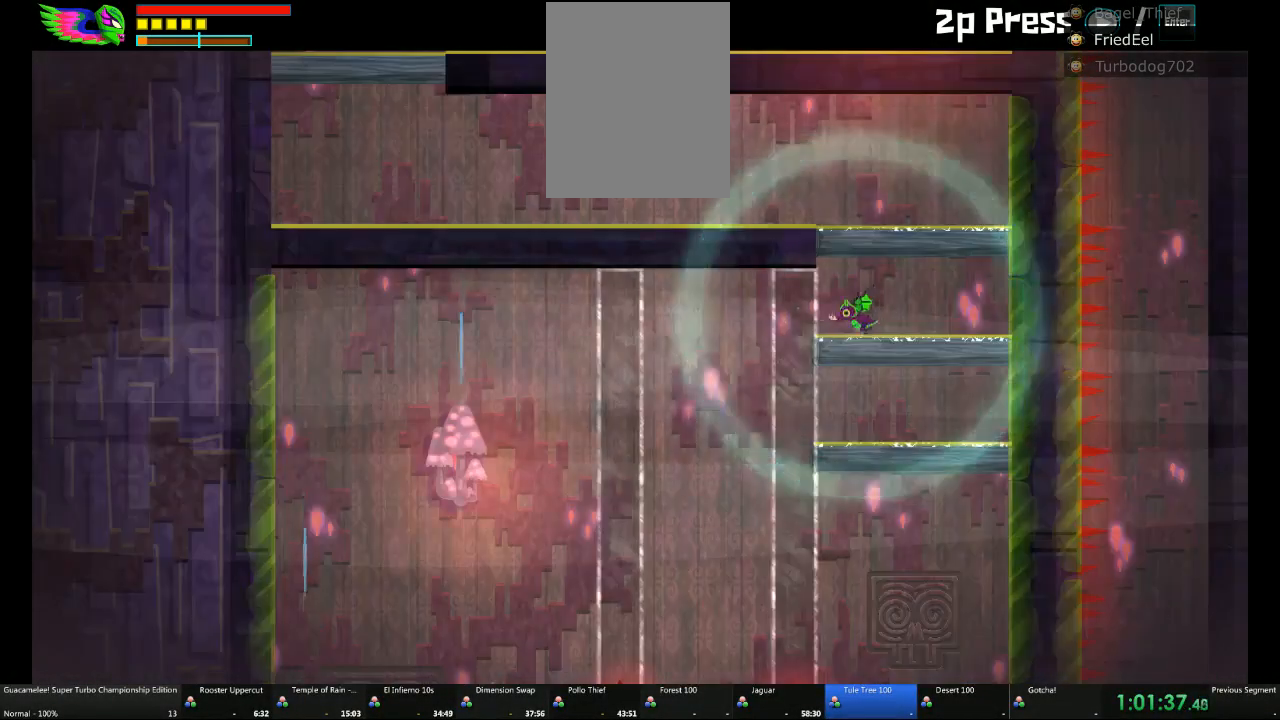
{"dt_ms": 500, "buttons": ["DPAD_LEFT"], "left_stick": "center", "right_stick": "center", "events": [[117, "R2", "up"]]}
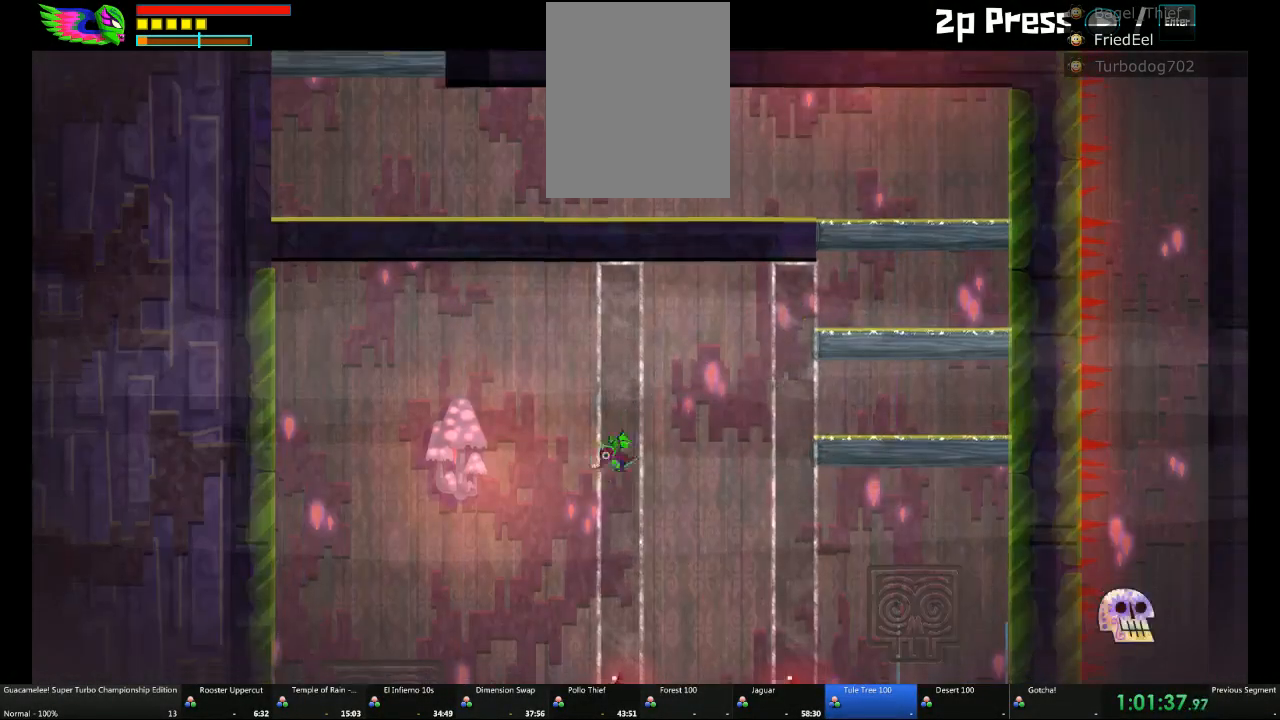
{"dt_ms": 500, "buttons": ["DPAD_DOWN"], "left_stick": "center", "right_stick": "center", "events": [[383, "DPAD_LEFT", "up"], [450, "DPAD_DOWN", "down"]]}
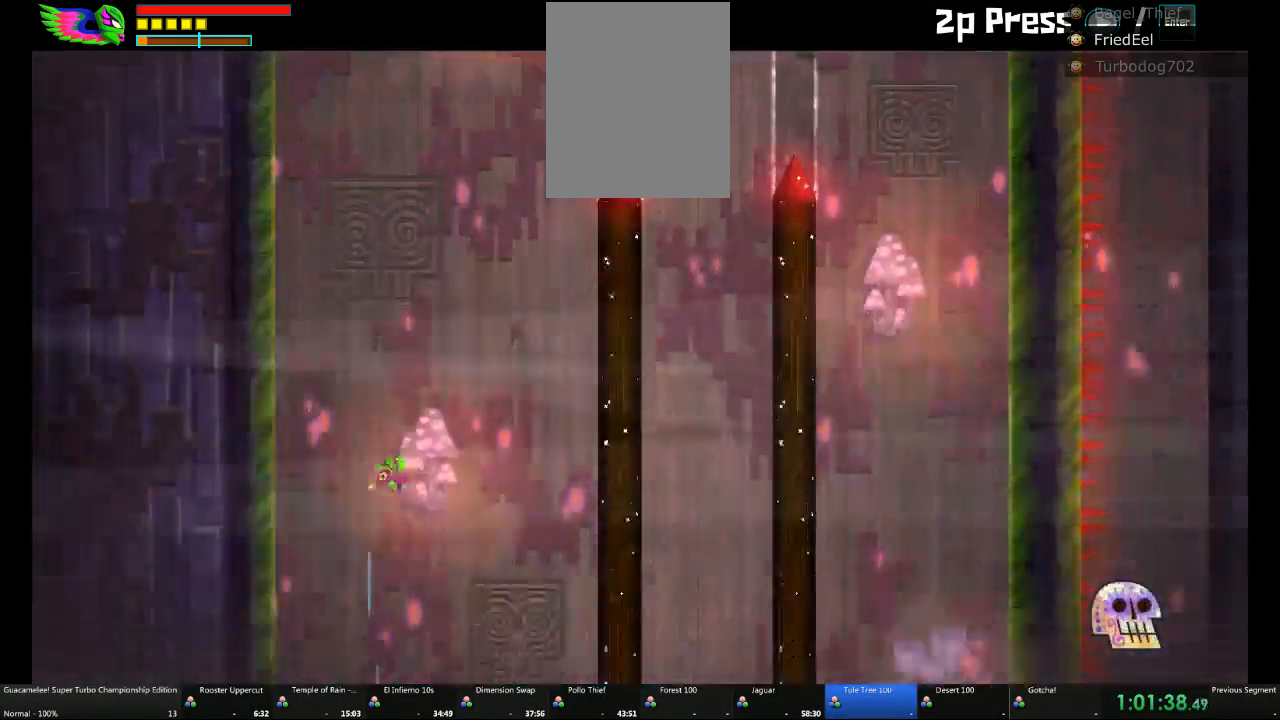
{"dt_ms": 500, "buttons": ["DPAD_DOWN", "DPAD_RIGHT"], "left_stick": "center", "right_stick": "center", "events": [[267, "DPAD_RIGHT", "down"]]}
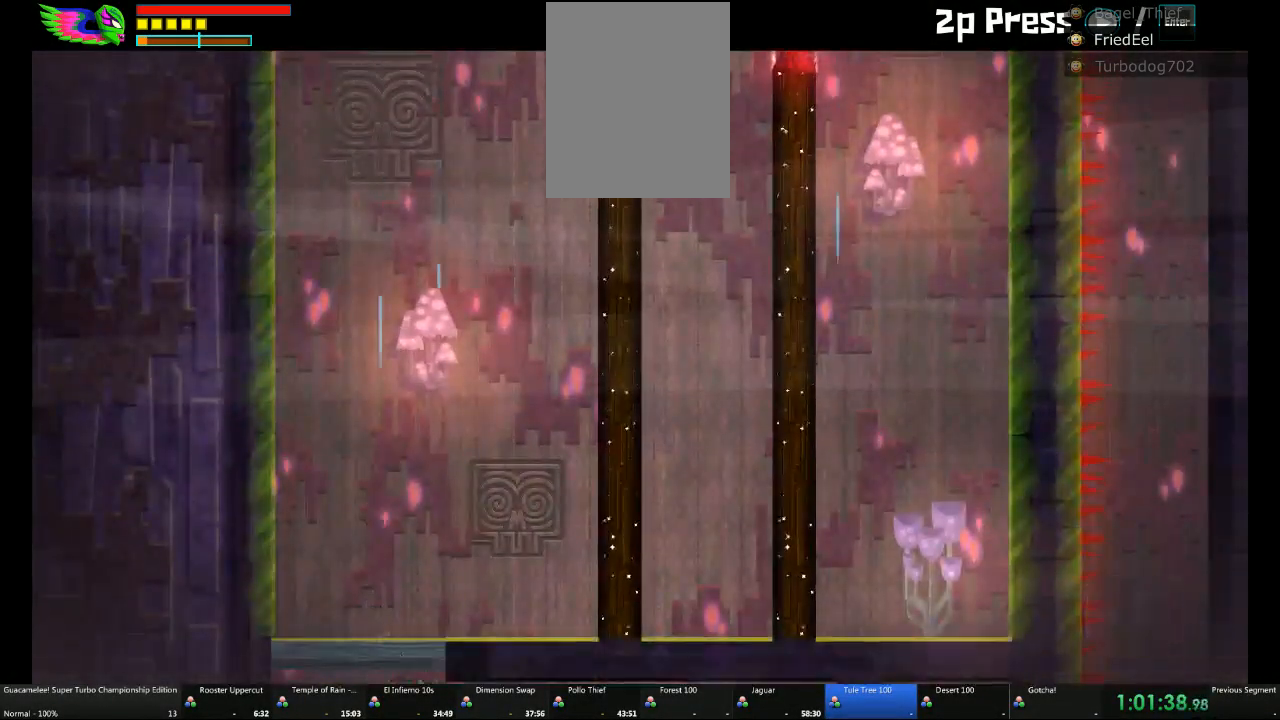
{"dt_ms": 500, "buttons": ["R2"], "left_stick": "center", "right_stick": "center", "events": [[17, "DPAD_DOWN", "up"], [467, "R2", "down"], [500, "DPAD_RIGHT", "up"]]}
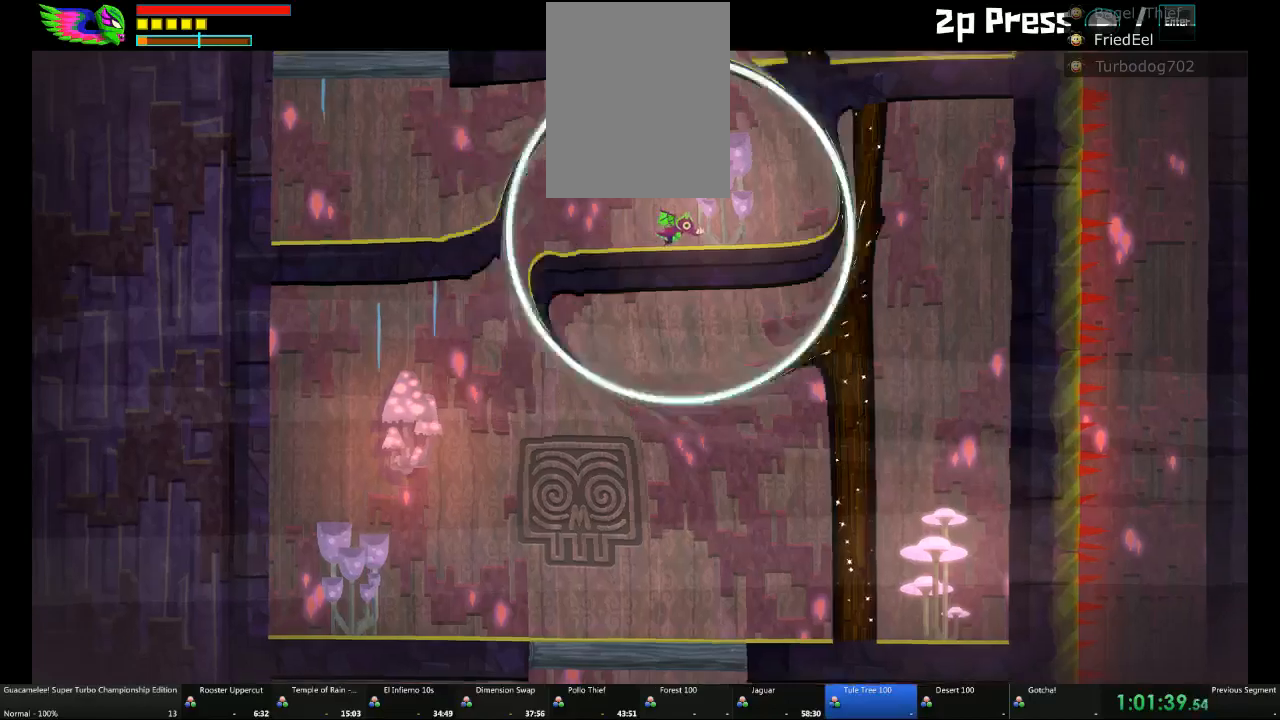
{"dt_ms": 1000, "buttons": ["DPAD_DOWN"], "left_stick": "center", "right_stick": "center"}
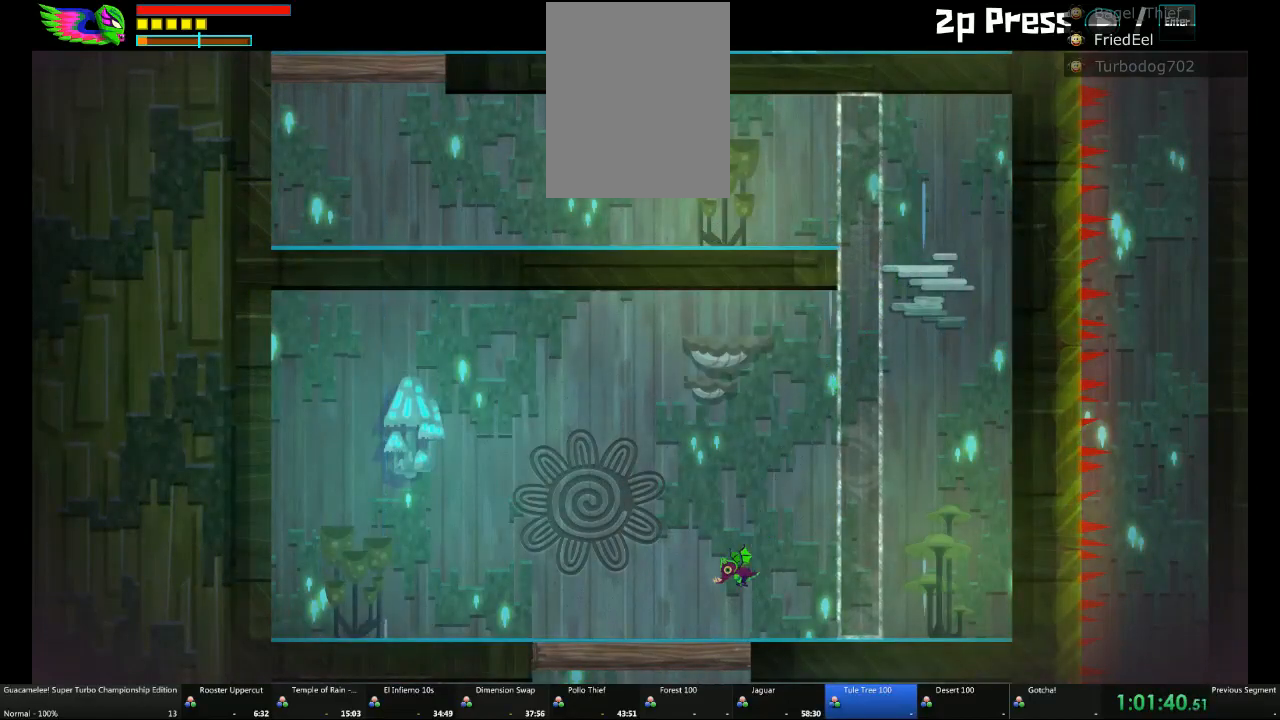
{"dt_ms": 500, "buttons": ["DPAD_DOWN"], "left_stick": "center", "right_stick": "center", "events": []}
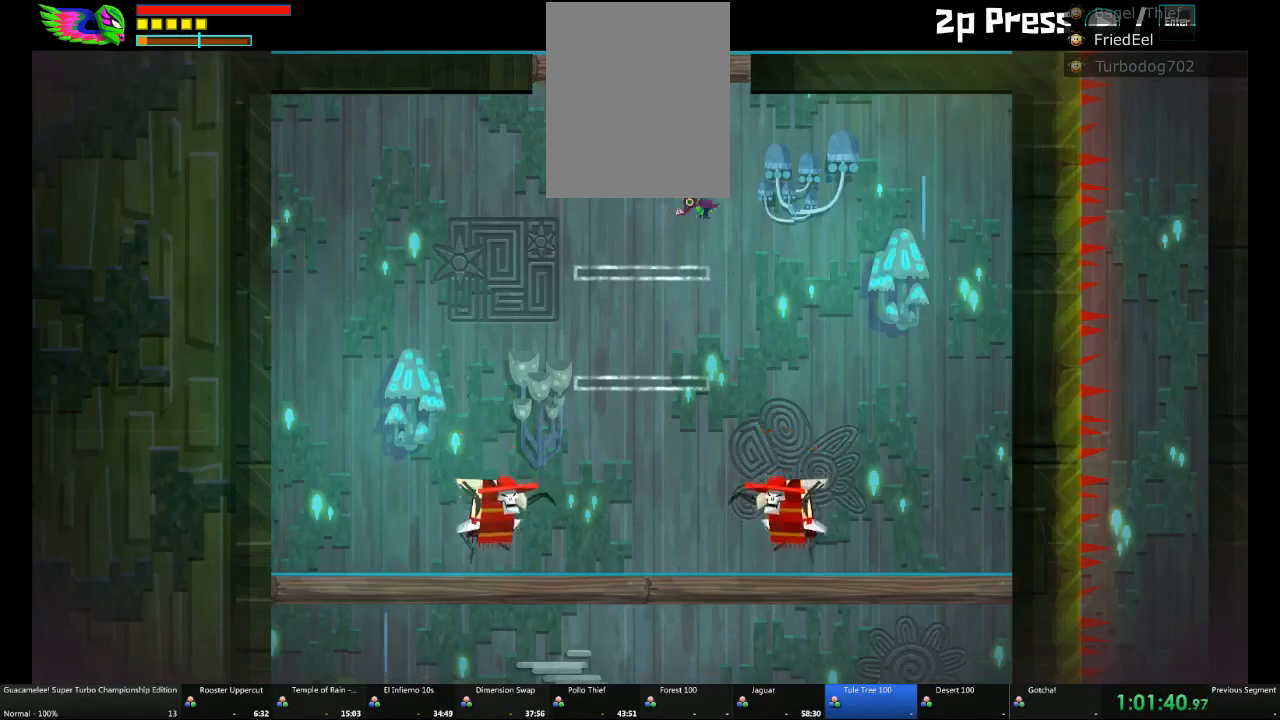
{"dt_ms": 500, "buttons": ["DPAD_DOWN"], "left_stick": "center", "right_stick": "center", "events": []}
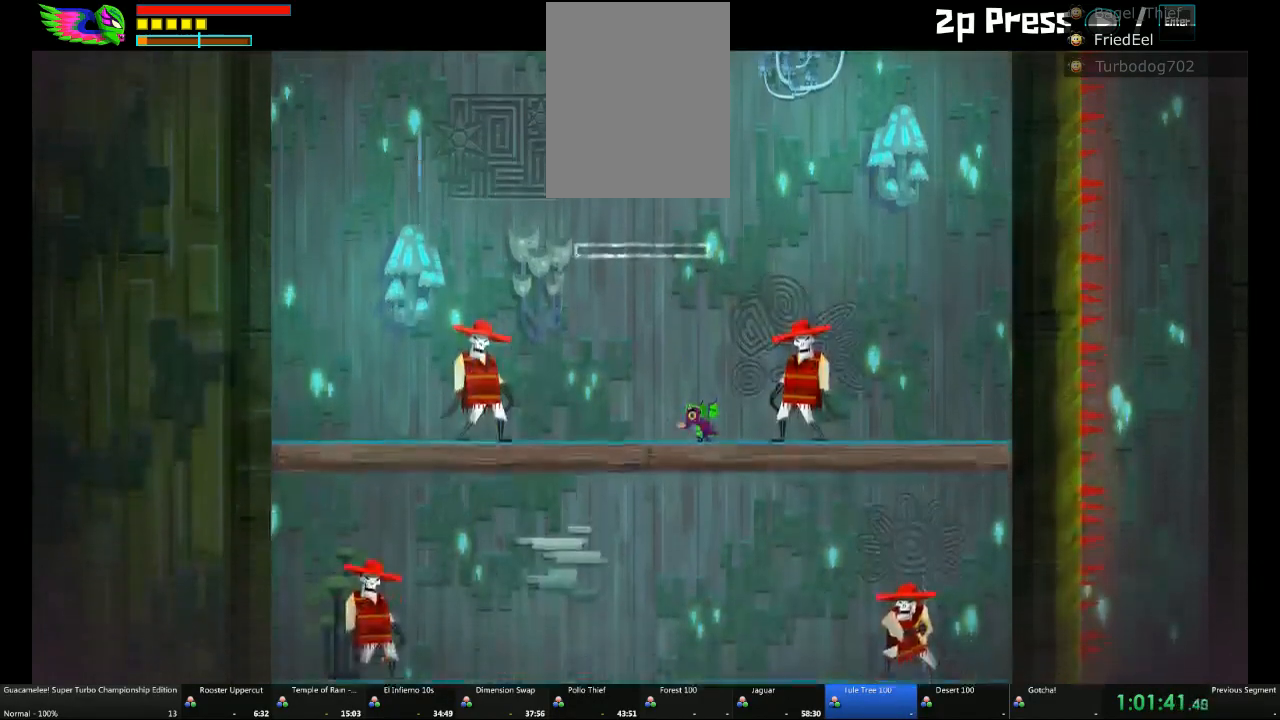
{"dt_ms": 500, "buttons": ["DPAD_DOWN"], "left_stick": "center", "right_stick": "center", "events": [[67, "DPAD_LEFT", "down"], [333, "DPAD_LEFT", "up"]]}
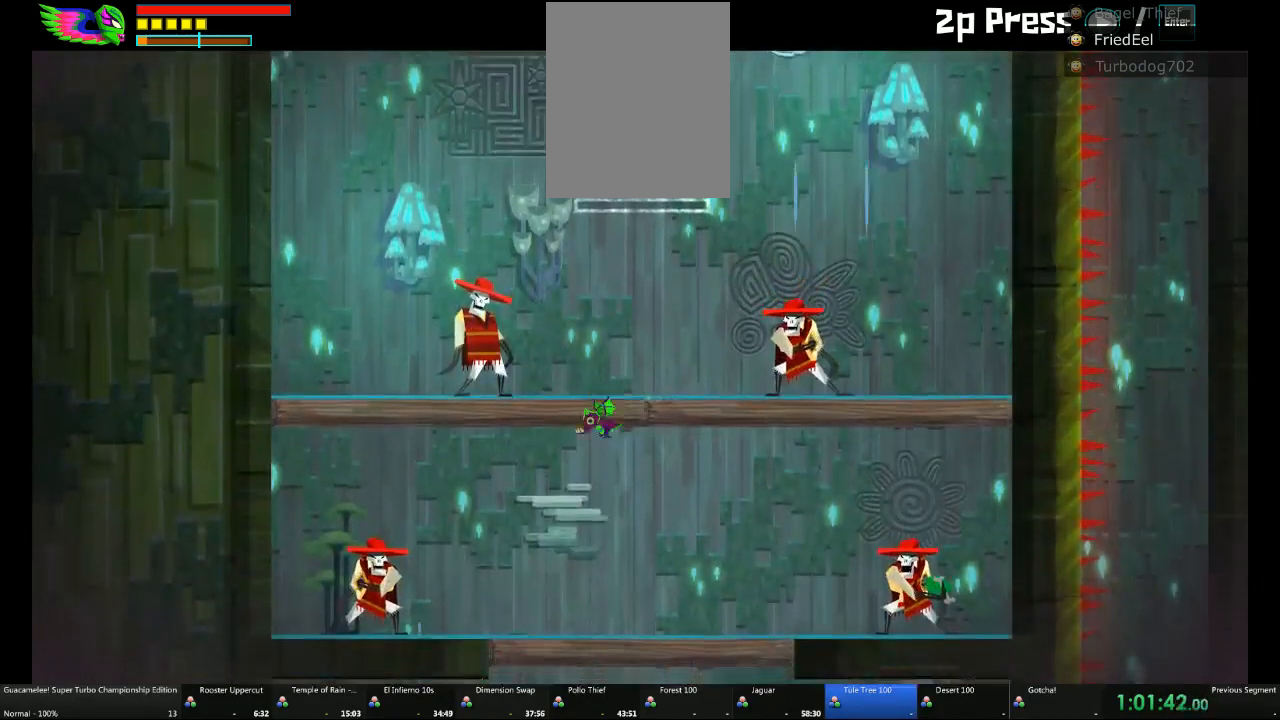
{"dt_ms": 500, "buttons": ["DPAD_DOWN"], "left_stick": "center", "right_stick": "center", "events": [[133, "DPAD_LEFT", "down"], [200, "DPAD_LEFT", "up"]]}
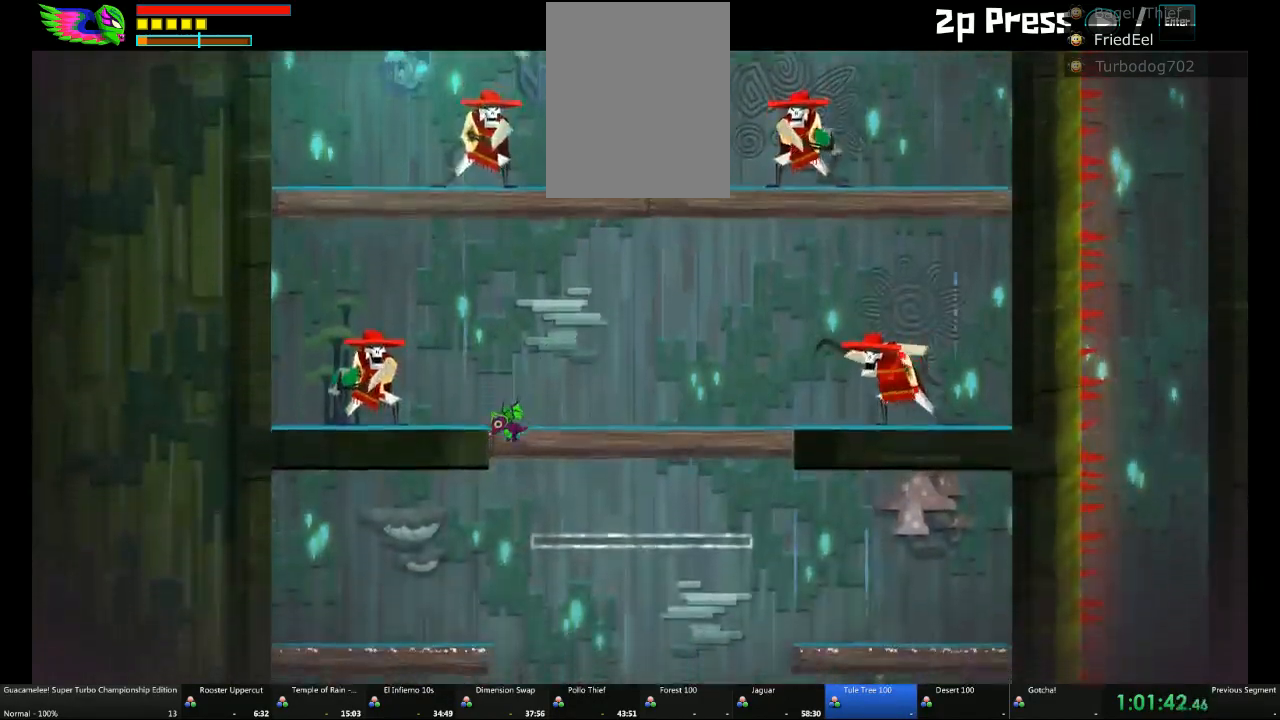
{"dt_ms": 500, "buttons": ["DPAD_DOWN"], "left_stick": "center", "right_stick": "center", "events": []}
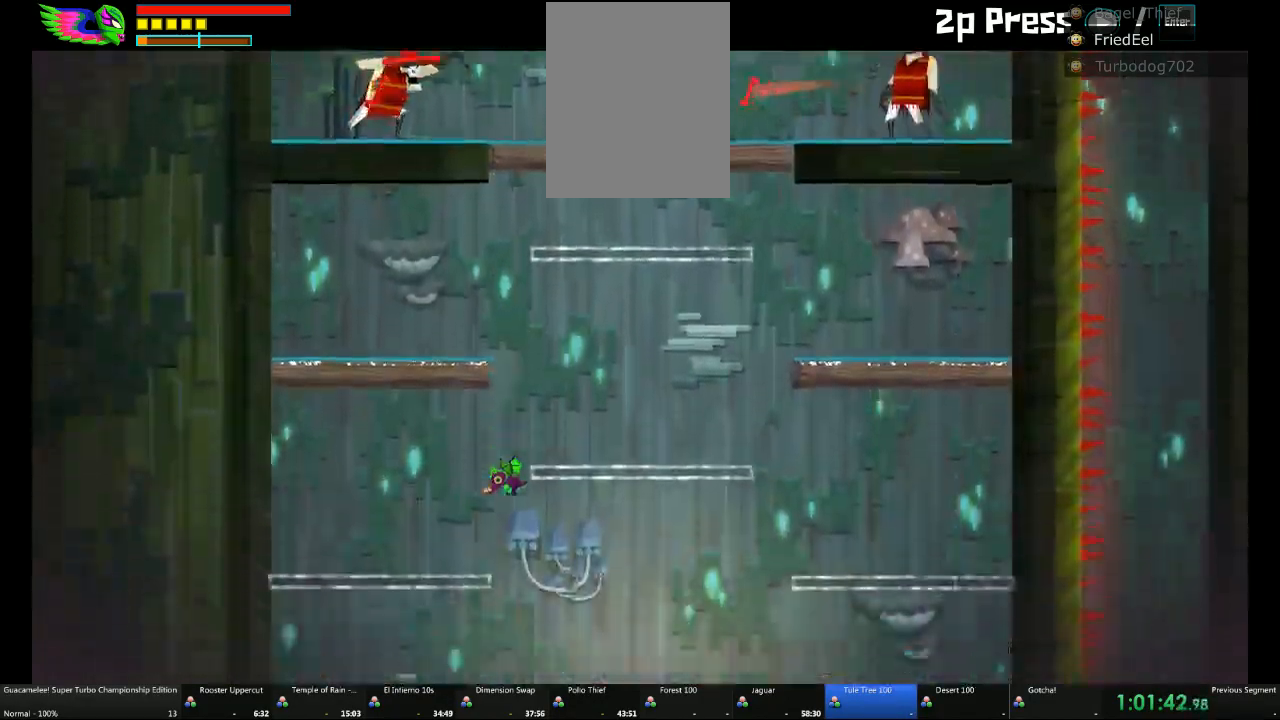
{"dt_ms": 500, "buttons": [], "left_stick": "center", "right_stick": "center", "events": [[67, "DPAD_DOWN", "up"], [167, "DPAD_LEFT", "down"], [233, "DPAD_LEFT", "up"], [333, "DPAD_LEFT", "down"], [383, "DPAD_LEFT", "up"]]}